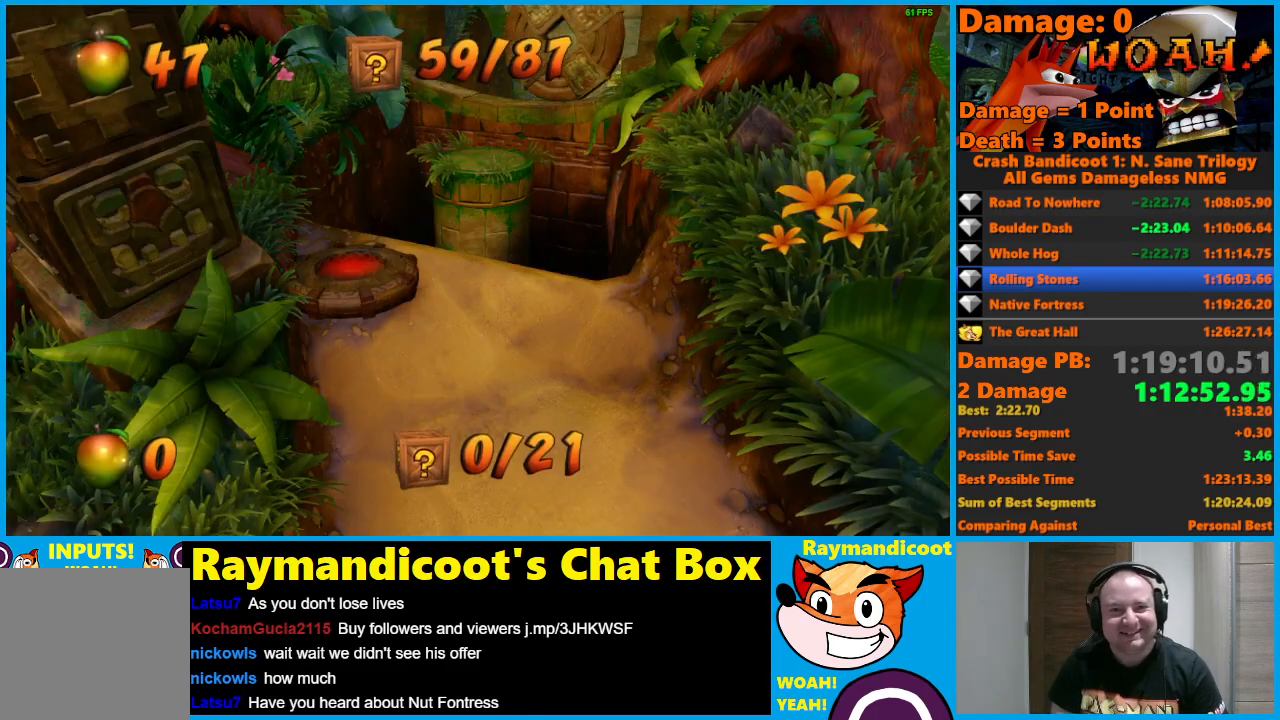
Gameplay with a controller (Xbox layout); each line is a JSON object with the inputs held at the frame after it. "events" lists button and stick changes between this image and that frame as [ms after this image, input, new state], when the widget could be followed in between.
{"buttons": [], "left_stick": "up", "right_stick": "center", "events": [[200, "Y", "down"], [300, "Y", "up"], [383, "Y", "down"], [400, "left_stick", "up"], [450, "Y", "up"]]}
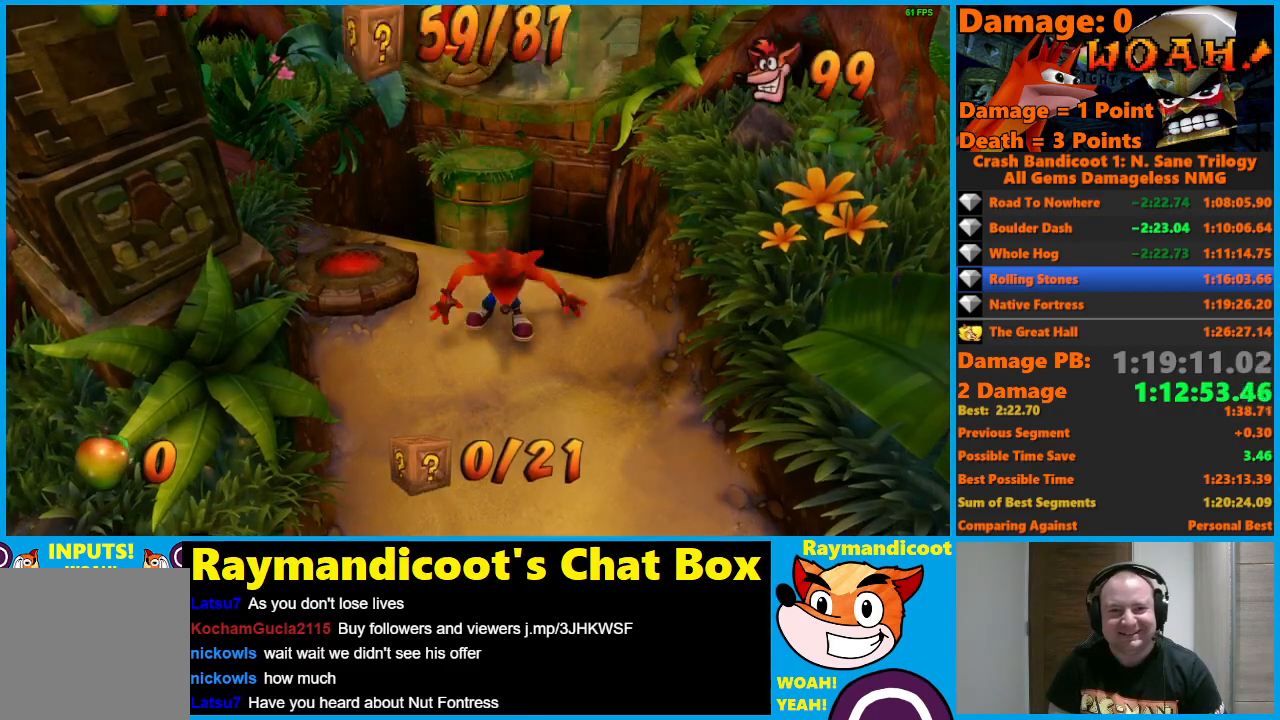
{"buttons": [], "left_stick": "up", "right_stick": "center", "events": [[33, "Y", "down"], [67, "left_stick", "center"], [100, "Y", "up"], [433, "left_stick", "left"], [500, "left_stick", "up"]]}
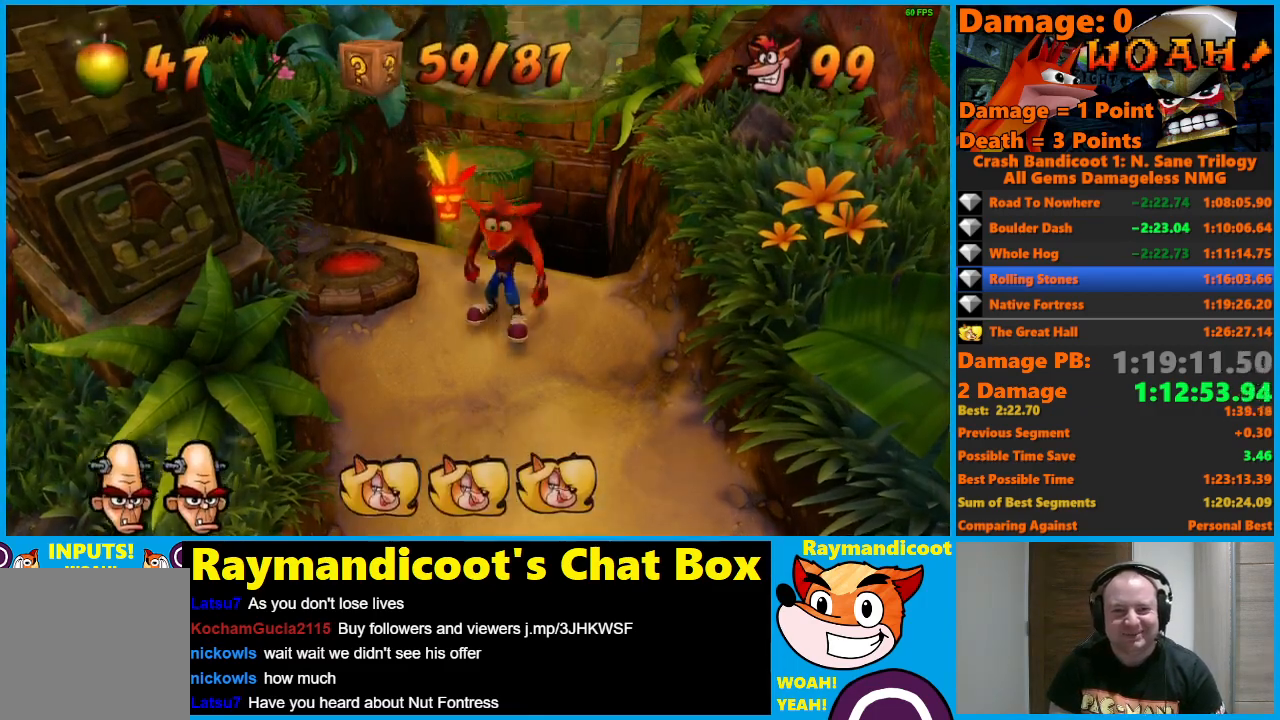
{"buttons": ["A", "X"], "left_stick": "up", "right_stick": "center", "events": [[250, "A", "down"], [417, "X", "down"]]}
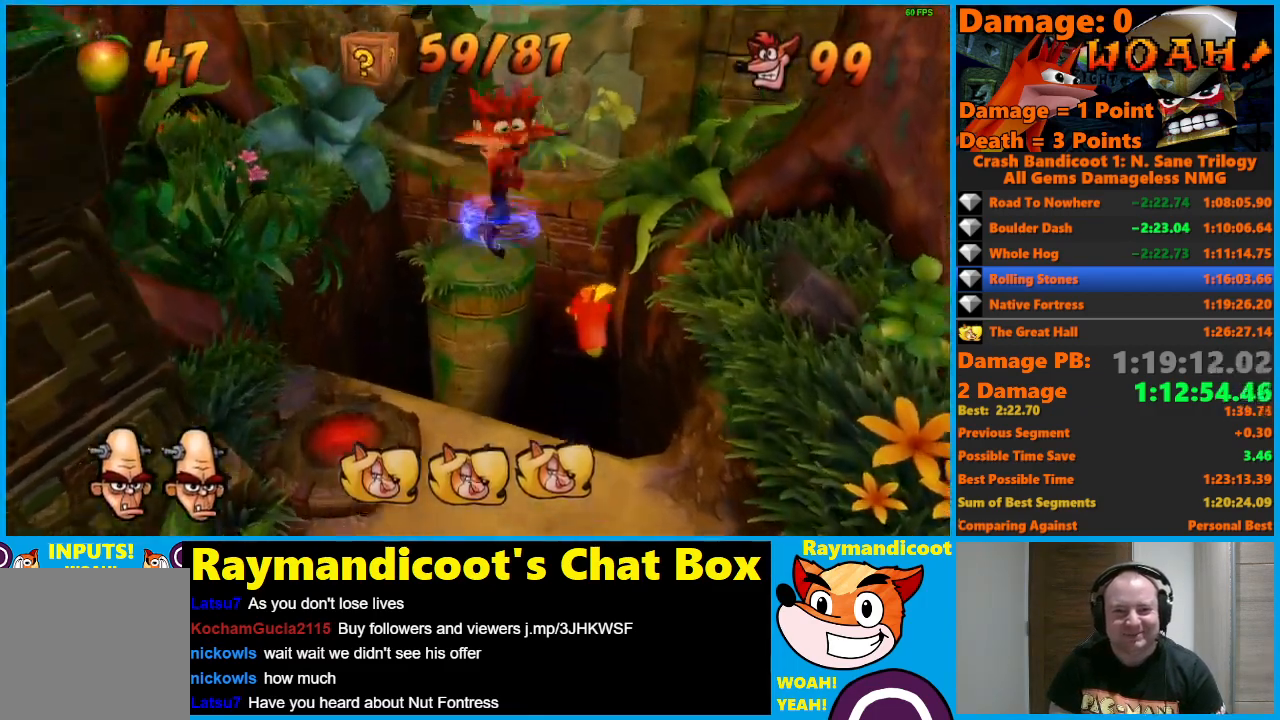
{"buttons": [], "left_stick": "center", "right_stick": "center", "events": [[267, "A", "up"], [267, "X", "up"], [383, "left_stick", "center"]]}
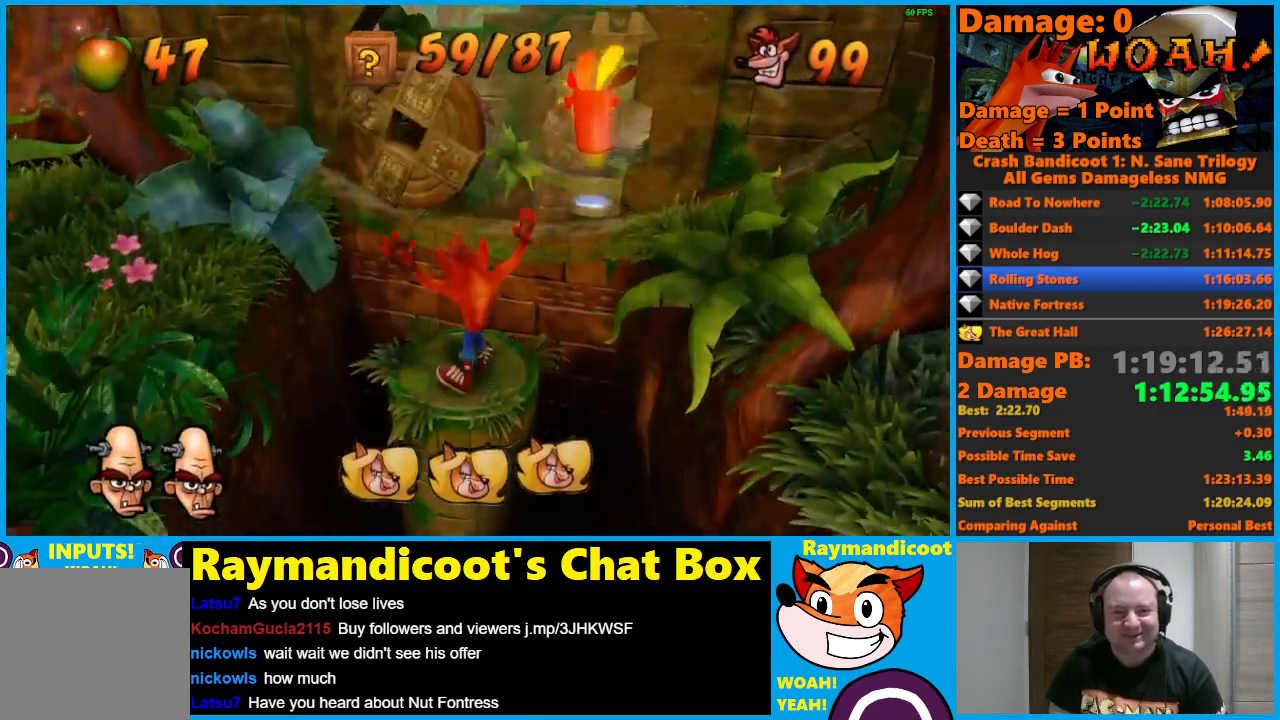
{"buttons": ["A"], "left_stick": "up", "right_stick": "center", "events": [[200, "X", "down"], [233, "left_stick", "up"], [317, "X", "up"], [450, "A", "down"]]}
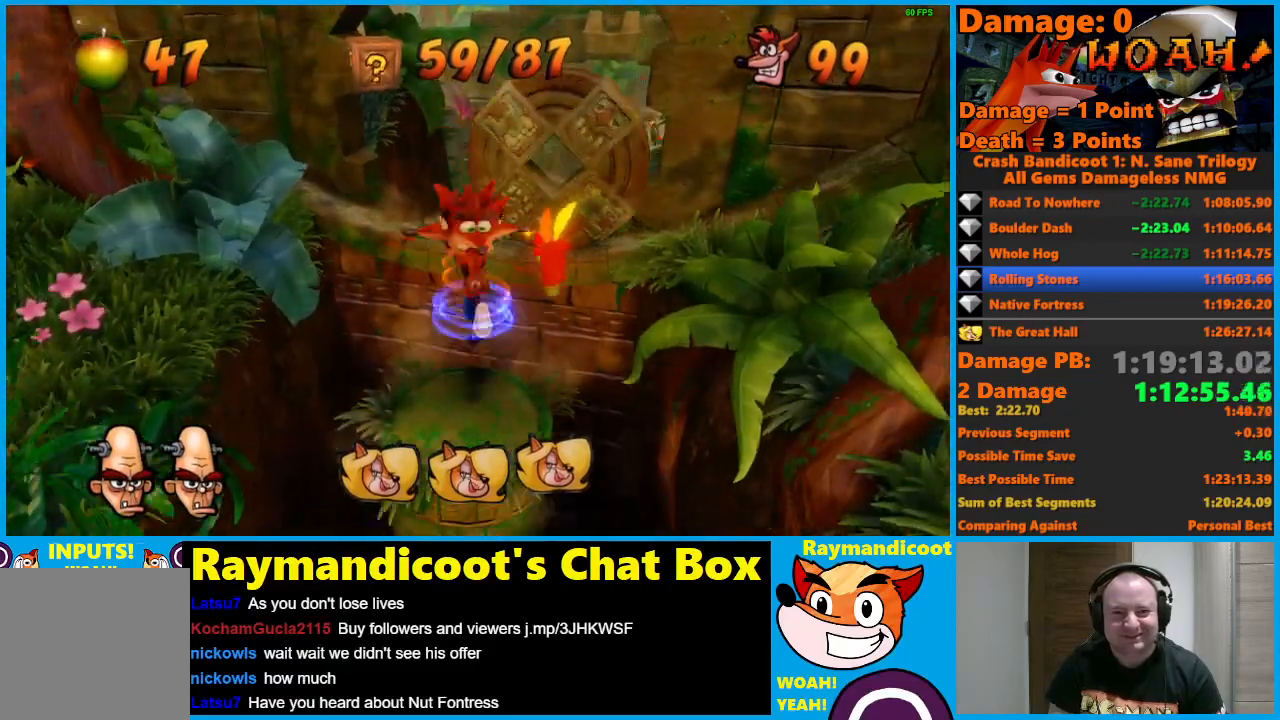
{"buttons": [], "left_stick": "up", "right_stick": "center", "events": [[283, "A", "up"]]}
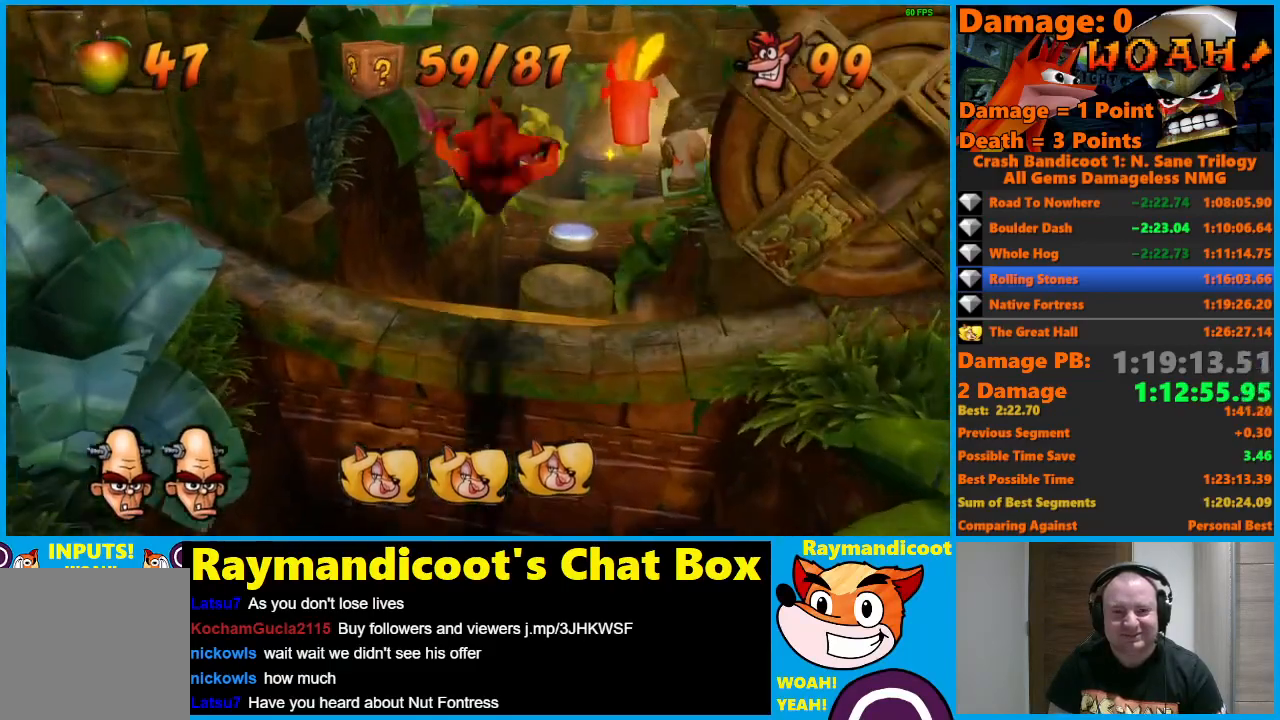
{"buttons": [], "left_stick": "up", "right_stick": "center", "events": [[83, "A", "down"], [83, "left_stick", "up-right"], [167, "A", "up"], [300, "left_stick", "up"]]}
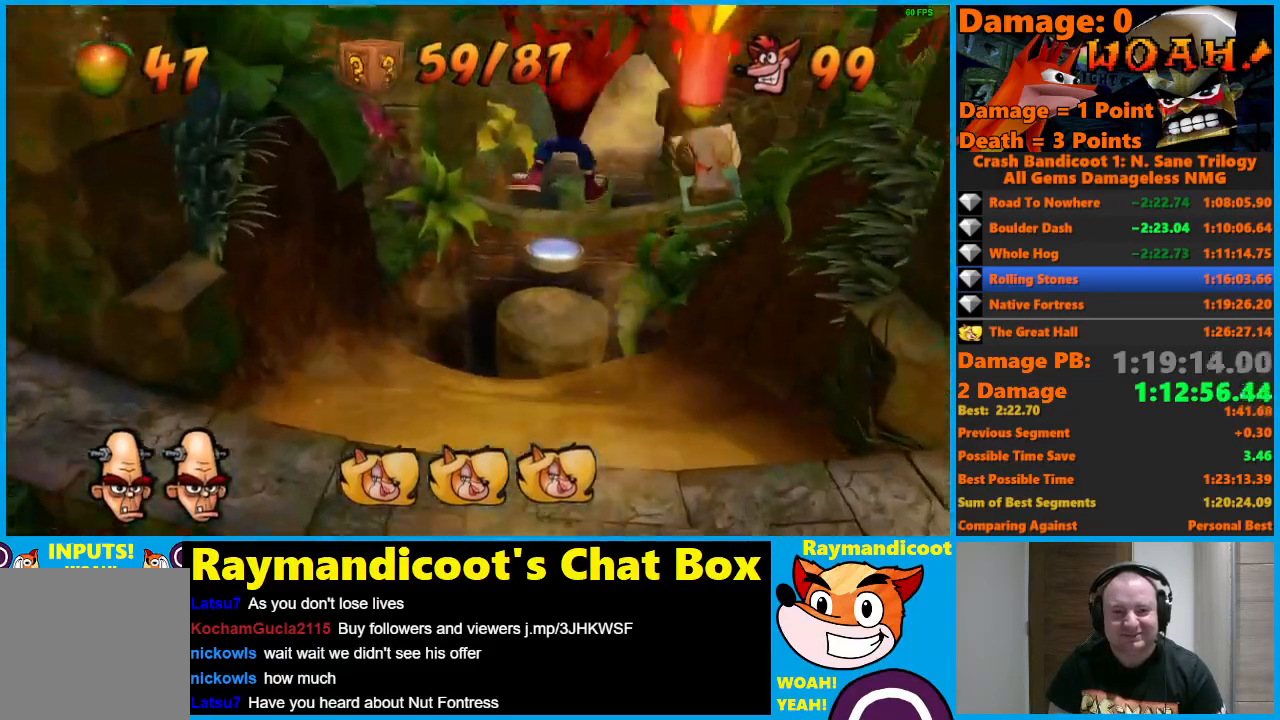
{"buttons": ["A"], "left_stick": "up", "right_stick": "center", "events": [[400, "A", "down"]]}
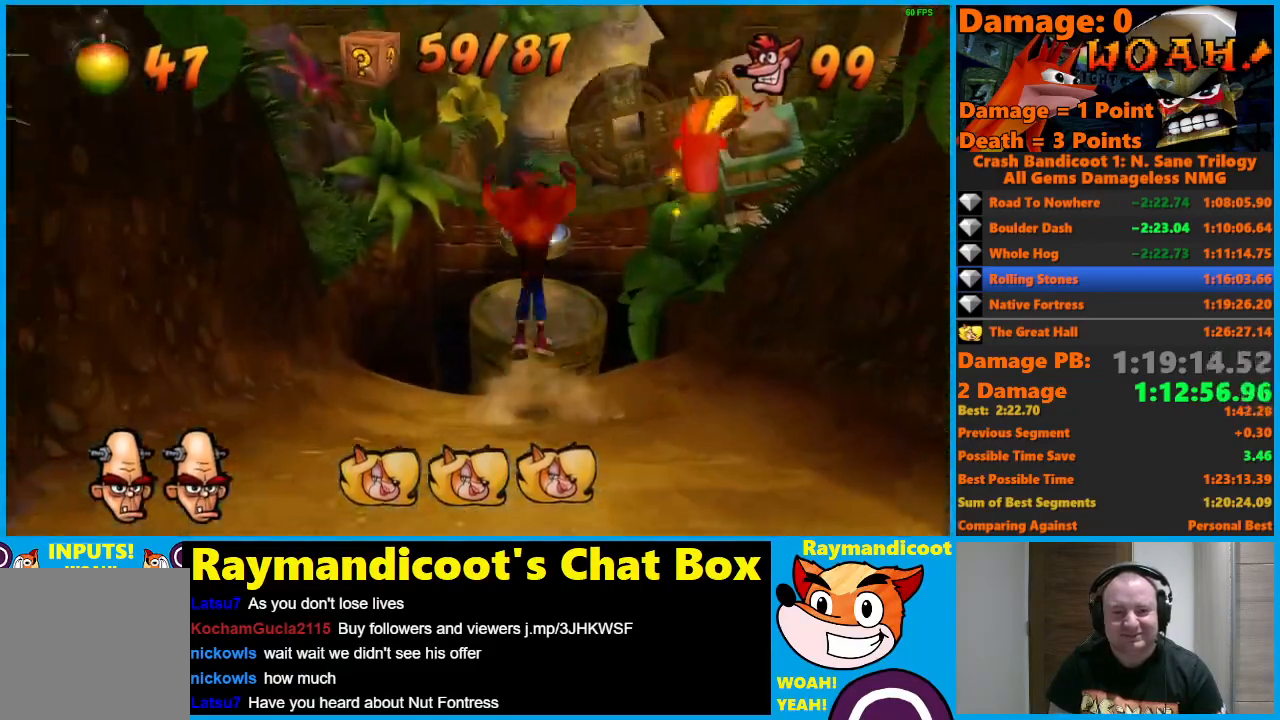
{"buttons": [], "left_stick": "up", "right_stick": "center", "events": [[83, "left_stick", "up-right"], [183, "left_stick", "up"], [217, "A", "up"]]}
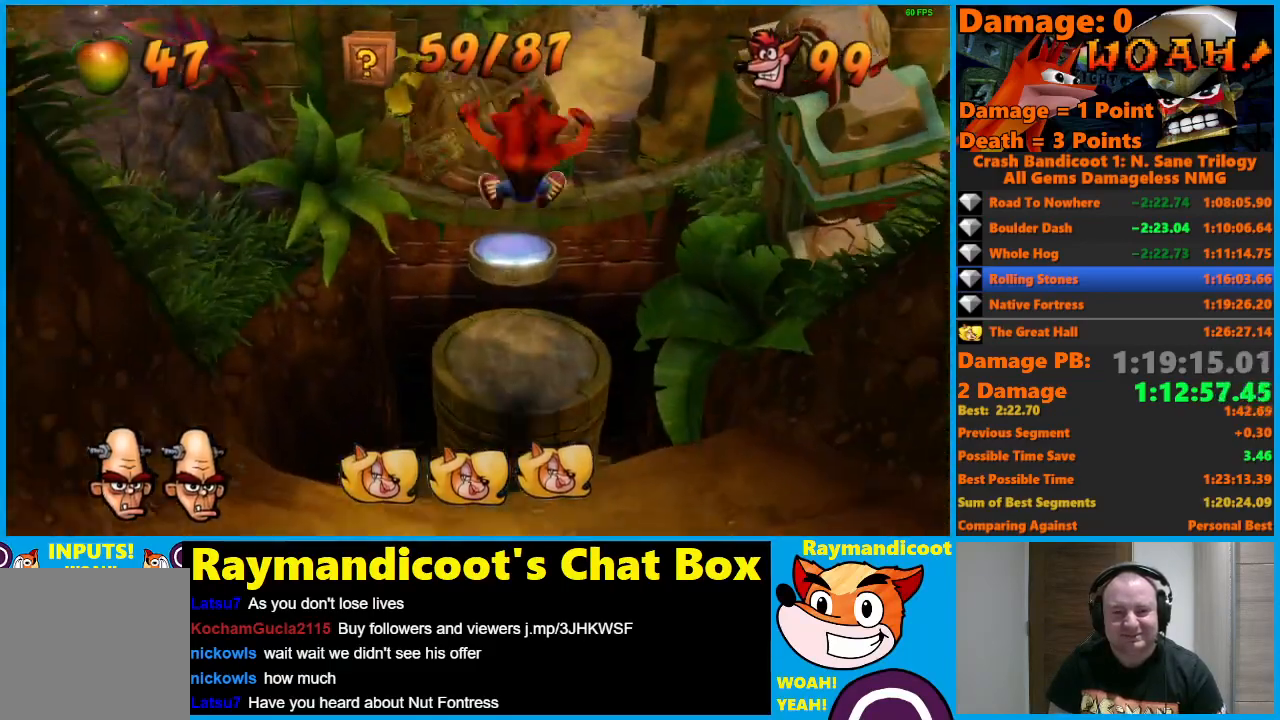
{"buttons": [], "left_stick": "up", "right_stick": "center", "events": [[183, "A", "down"], [250, "A", "up"]]}
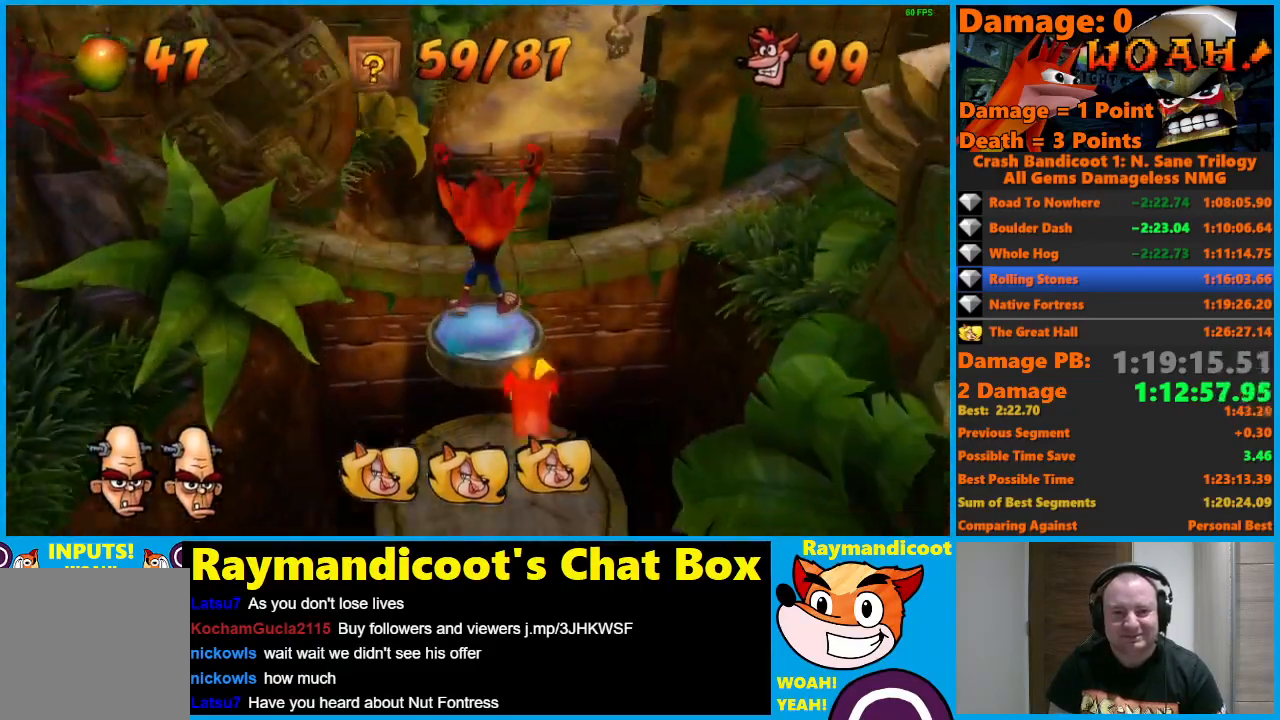
{"buttons": [], "left_stick": "center", "right_stick": "center", "events": [[33, "left_stick", "center"], [83, "left_stick", "up"], [233, "left_stick", "center"]]}
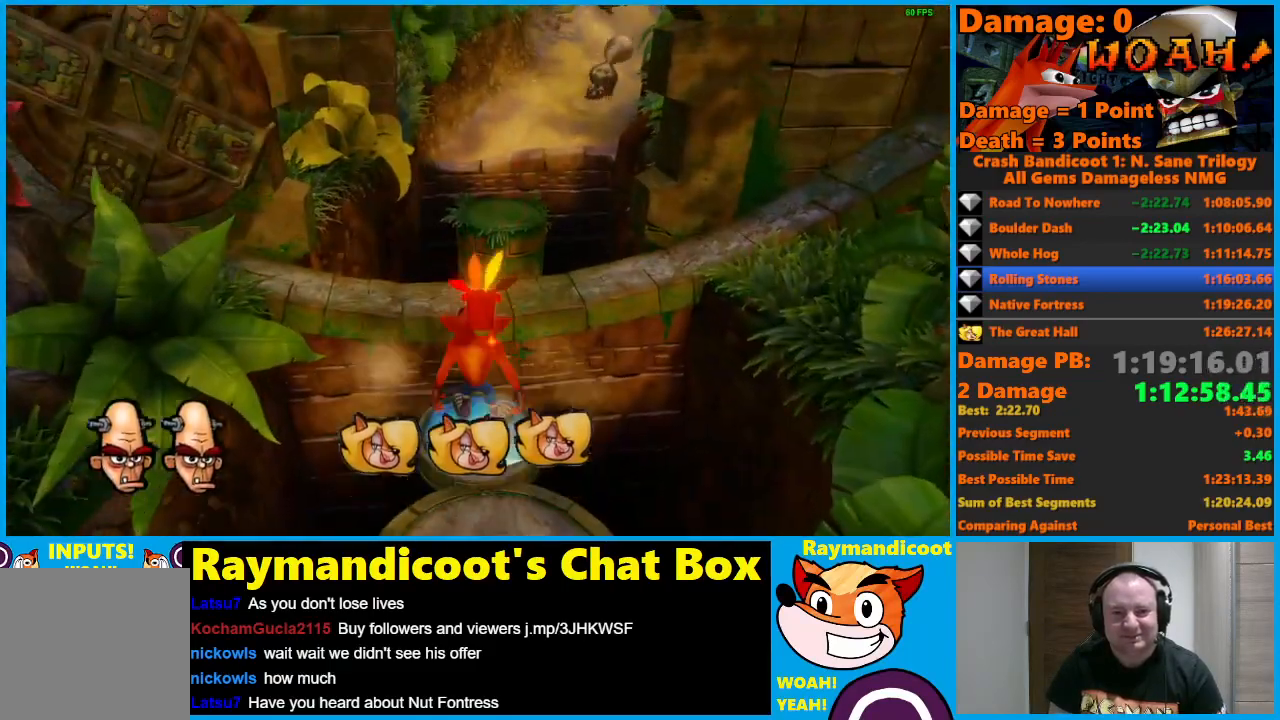
{"buttons": [], "left_stick": "up", "right_stick": "center", "events": [[483, "left_stick", "up"]]}
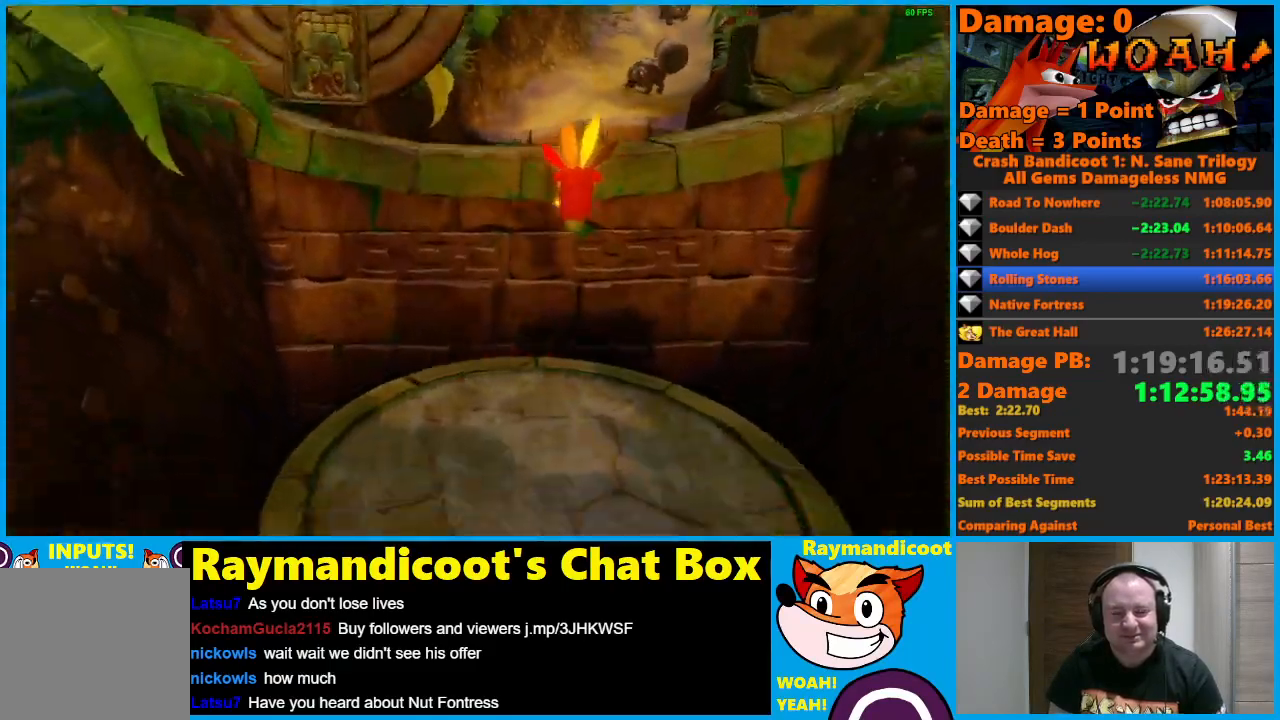
{"buttons": [], "left_stick": "up", "right_stick": "center", "events": []}
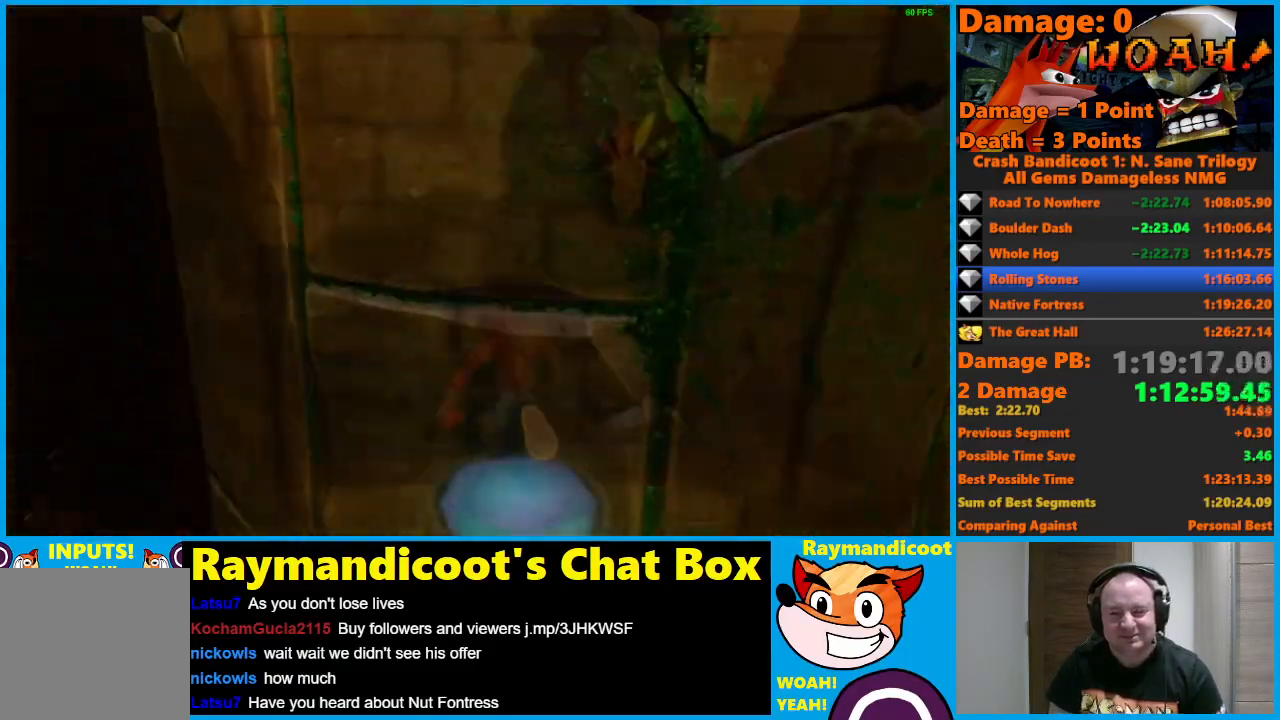
{"buttons": [], "left_stick": "up", "right_stick": "center", "events": []}
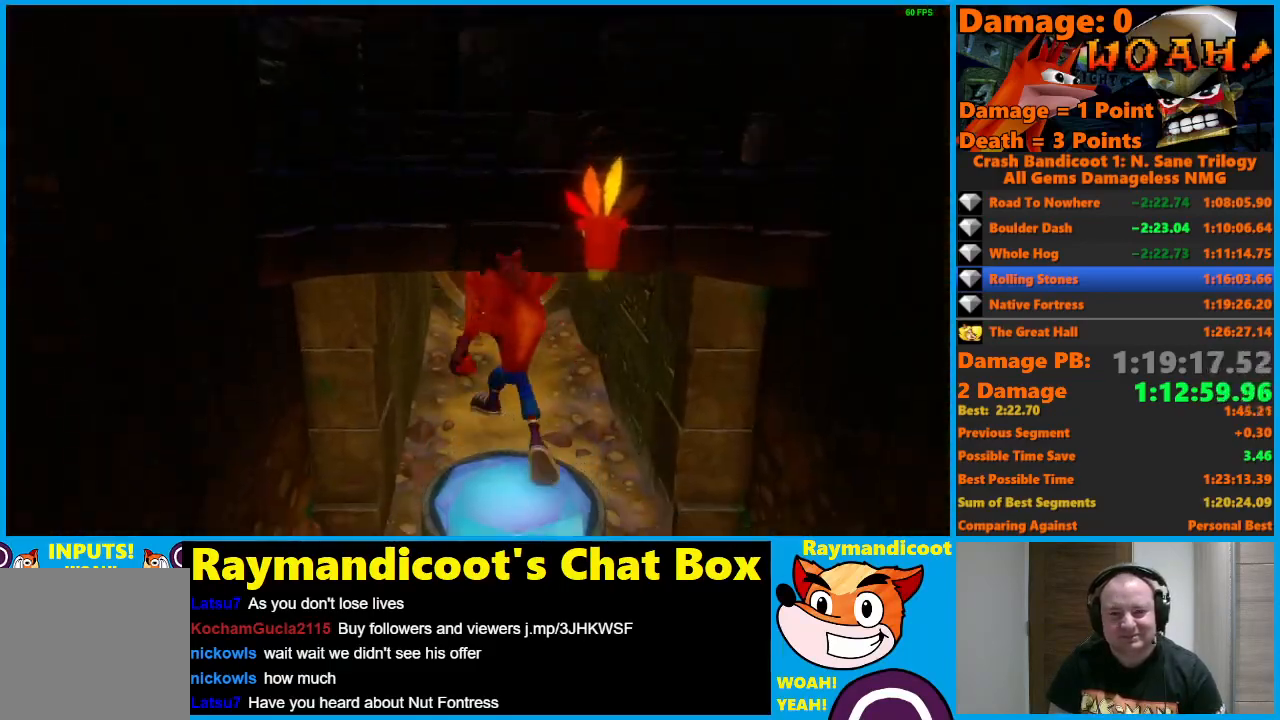
{"buttons": [], "left_stick": "up", "right_stick": "center", "events": [[333, "A", "down"], [450, "A", "up"]]}
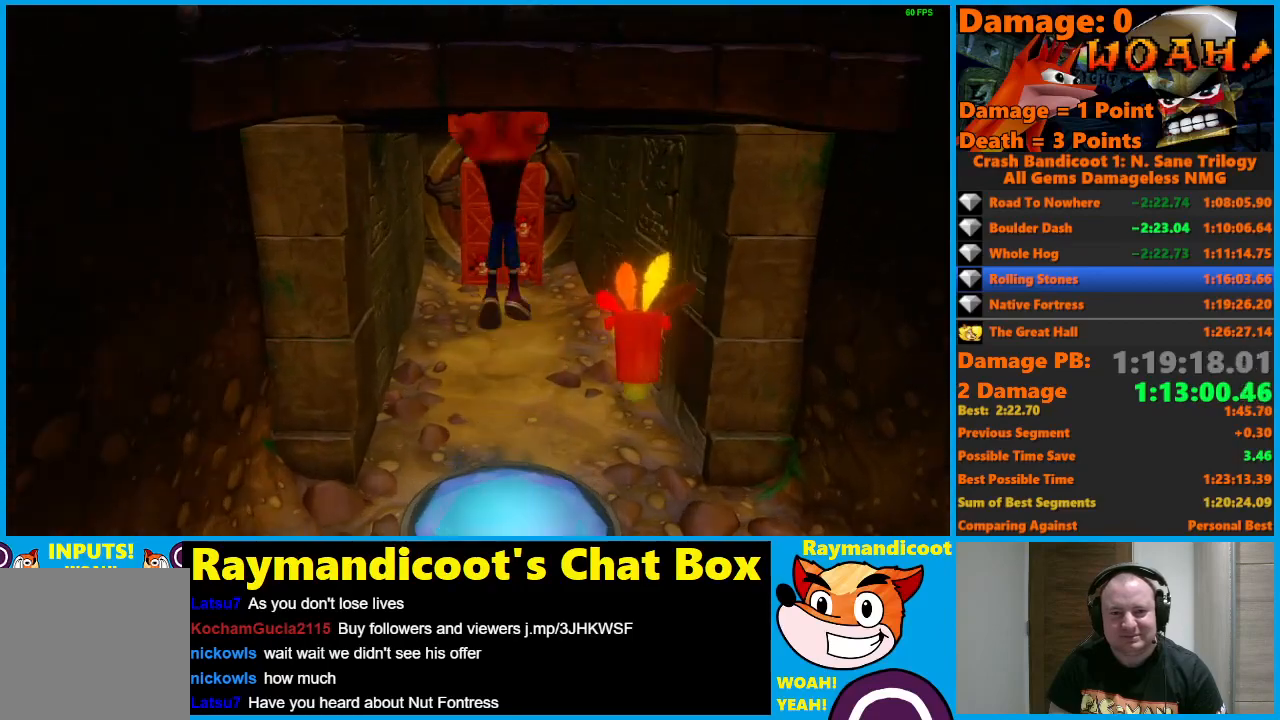
{"buttons": ["A"], "left_stick": "up", "right_stick": "center", "events": [[417, "A", "down"]]}
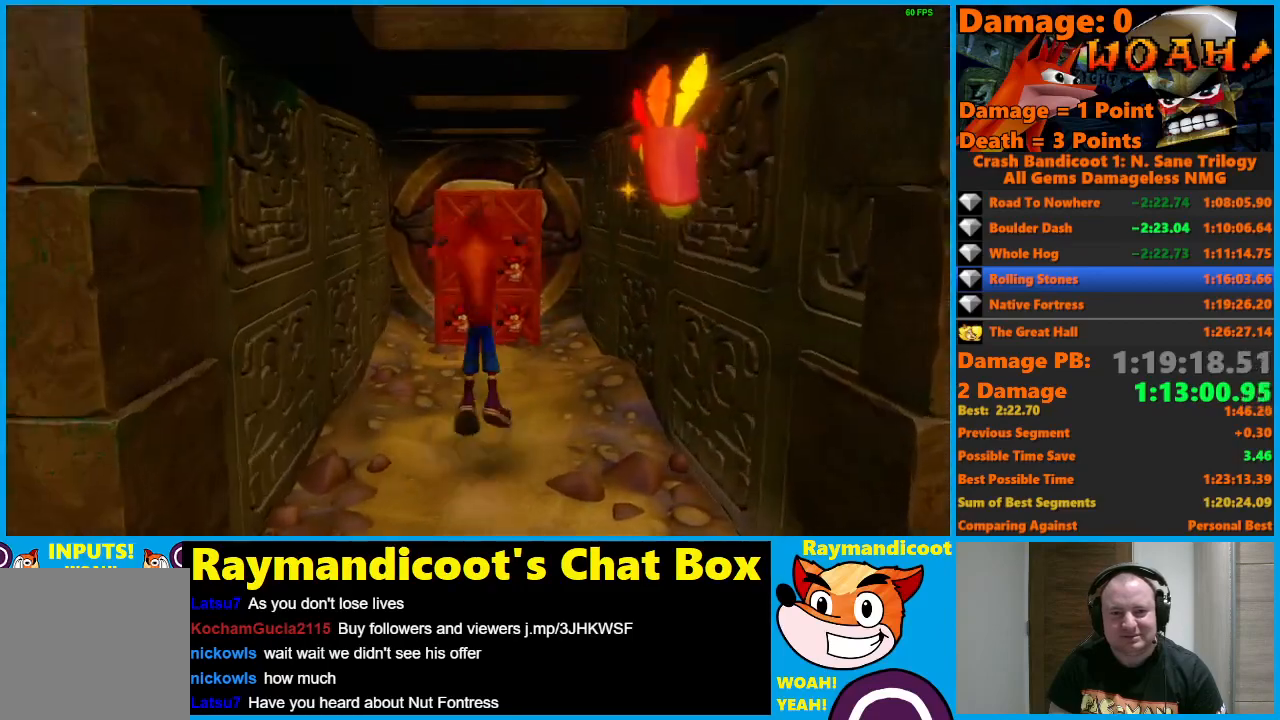
{"buttons": [], "left_stick": "up", "right_stick": "center", "events": [[433, "A", "up"]]}
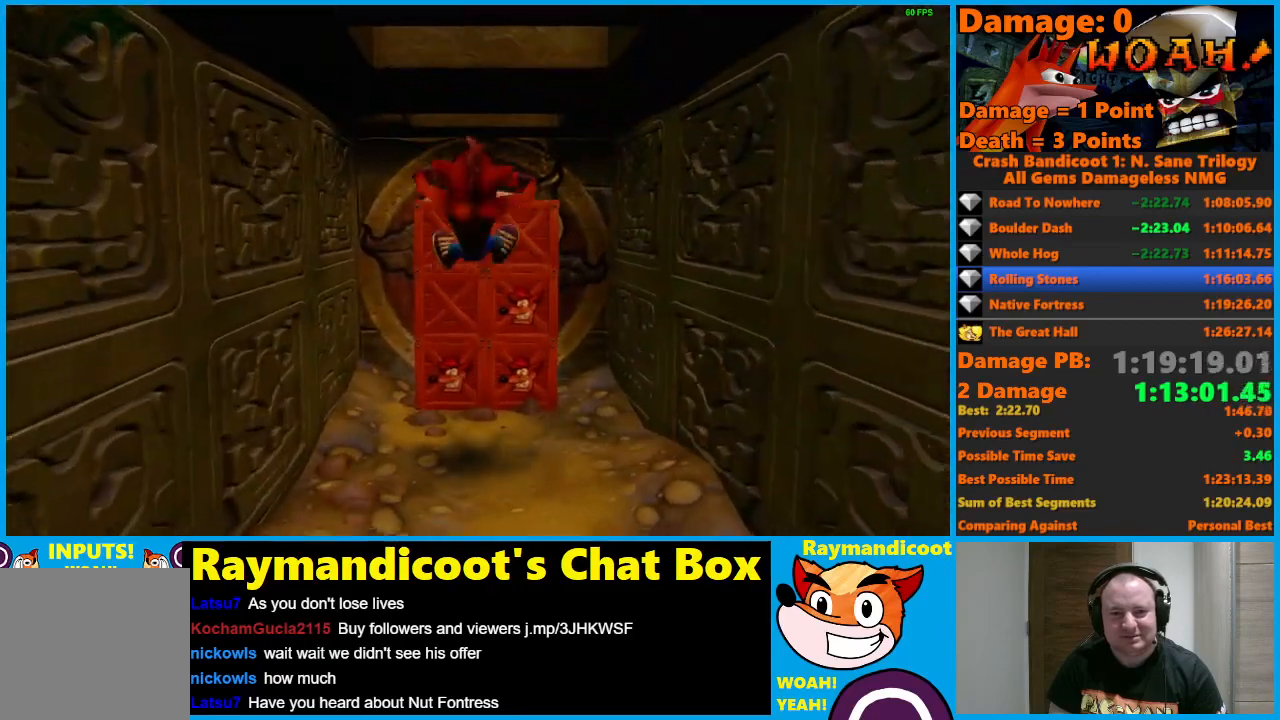
{"buttons": [], "left_stick": "down", "right_stick": "center", "events": [[83, "X", "down"], [450, "X", "up"], [483, "left_stick", "down"]]}
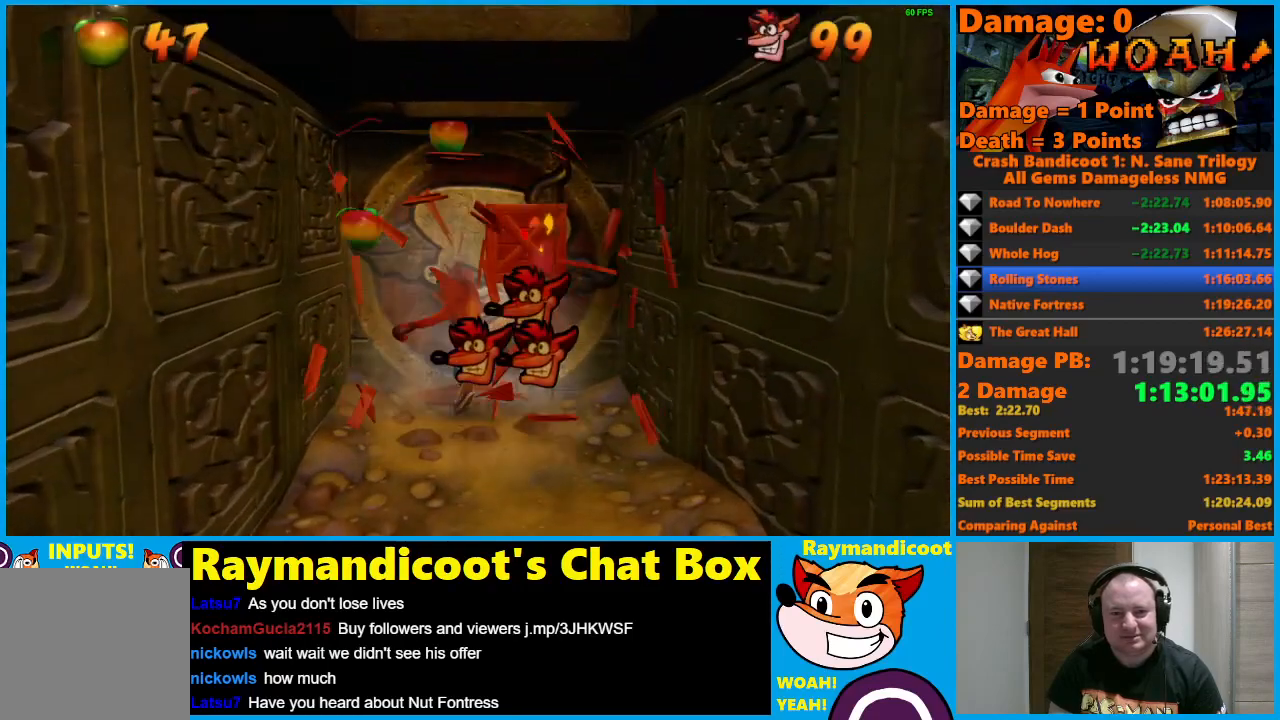
{"buttons": [], "left_stick": "up-right", "right_stick": "center", "events": [[50, "A", "down"], [83, "X", "down"], [133, "A", "up"], [217, "X", "up"], [500, "left_stick", "up-right"]]}
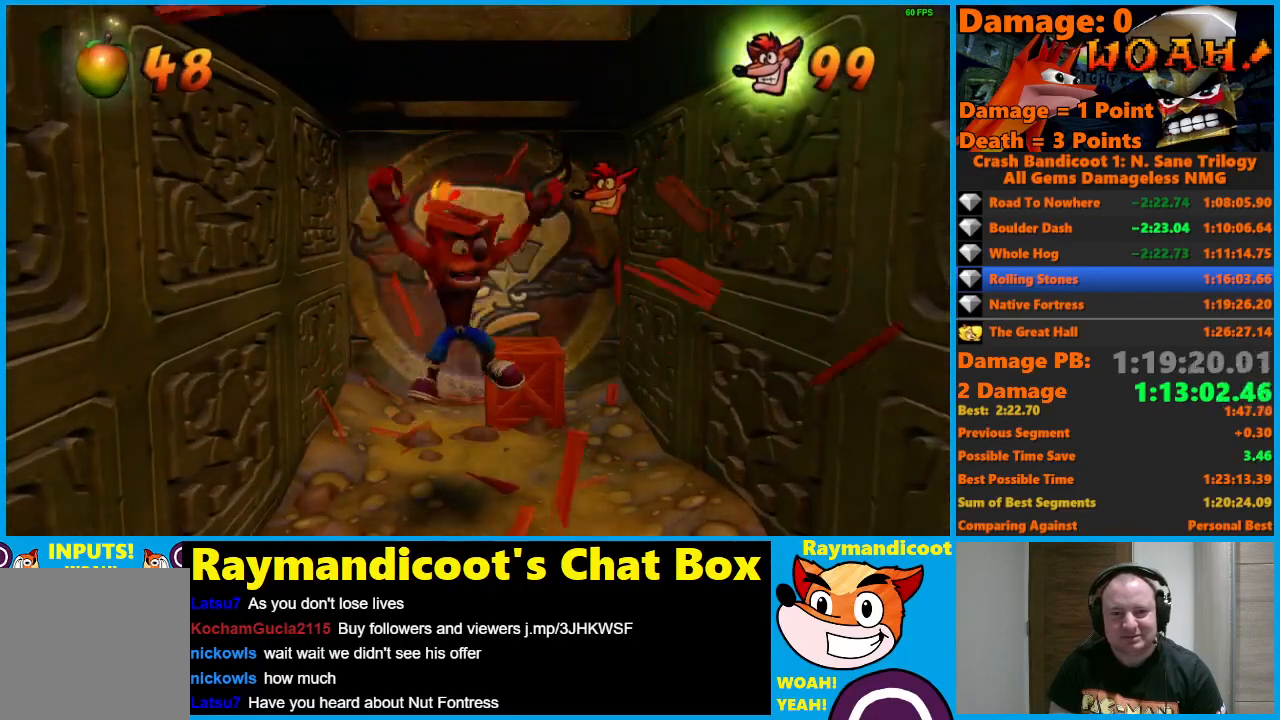
{"buttons": [], "left_stick": "down", "right_stick": "center", "events": [[183, "X", "down"], [300, "X", "up"], [367, "A", "down"], [367, "left_stick", "down-right"], [417, "left_stick", "down"], [467, "A", "up"]]}
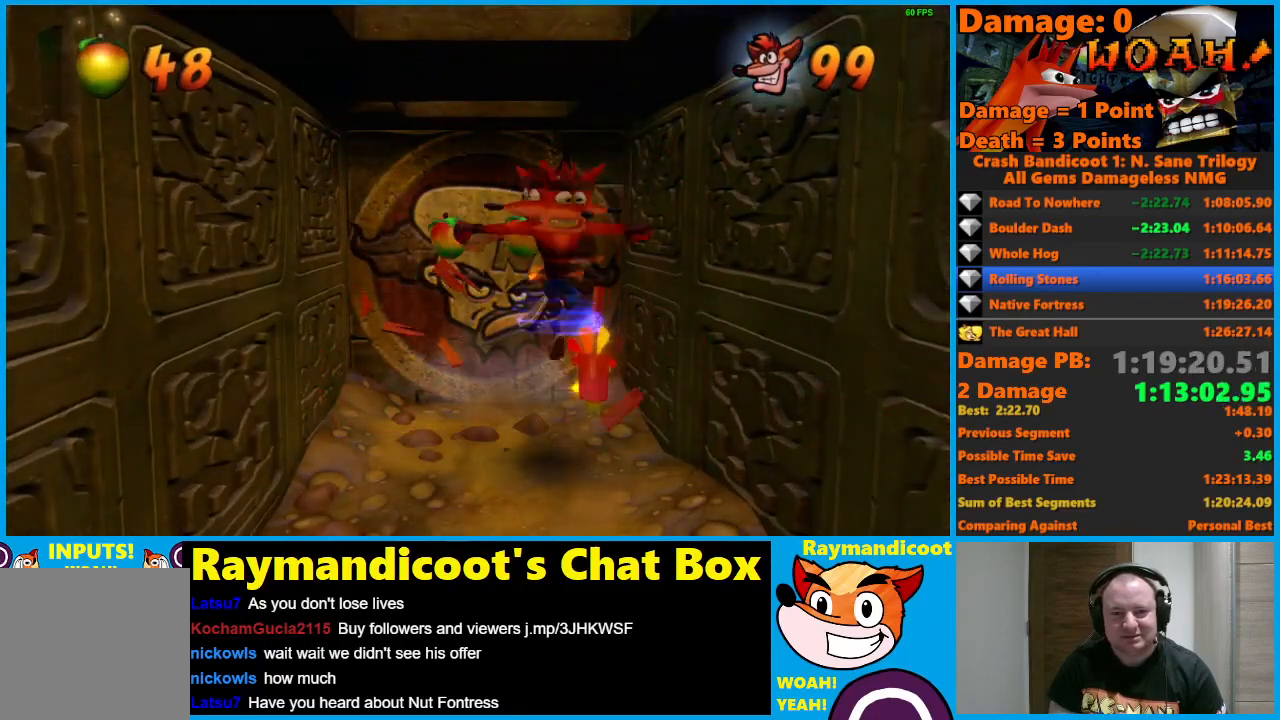
{"buttons": [], "left_stick": "down-left", "right_stick": "center", "events": [[417, "A", "down"], [450, "left_stick", "down-left"], [500, "A", "up"]]}
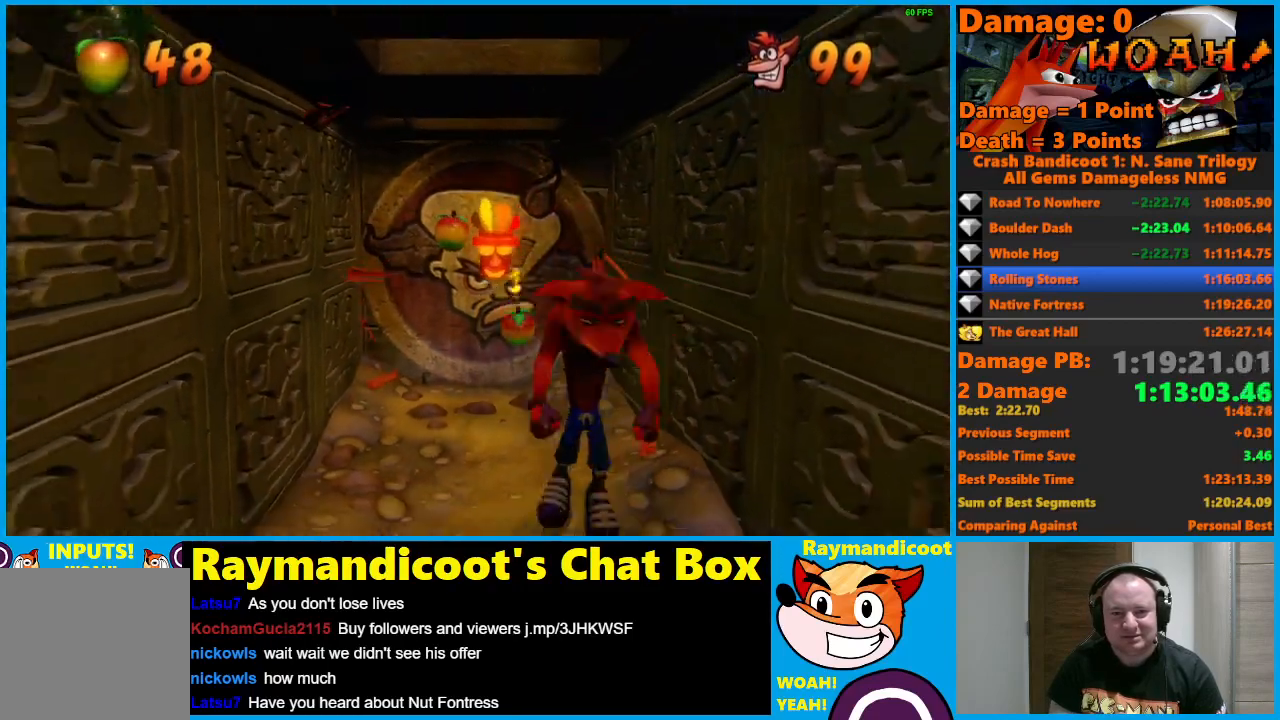
{"buttons": ["A"], "left_stick": "down", "right_stick": "center", "events": [[83, "left_stick", "down"], [500, "A", "down"]]}
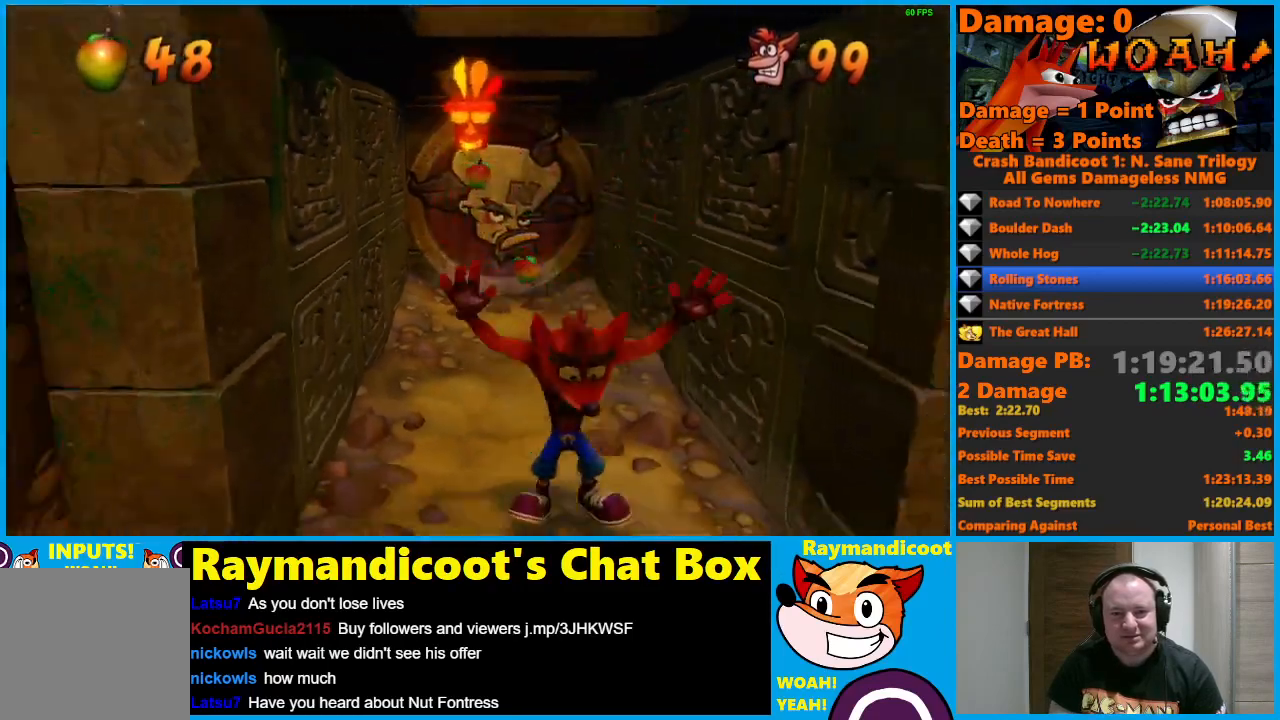
{"buttons": [], "left_stick": "down", "right_stick": "center", "events": [[83, "left_stick", "down-left"], [100, "A", "up"], [183, "left_stick", "down"]]}
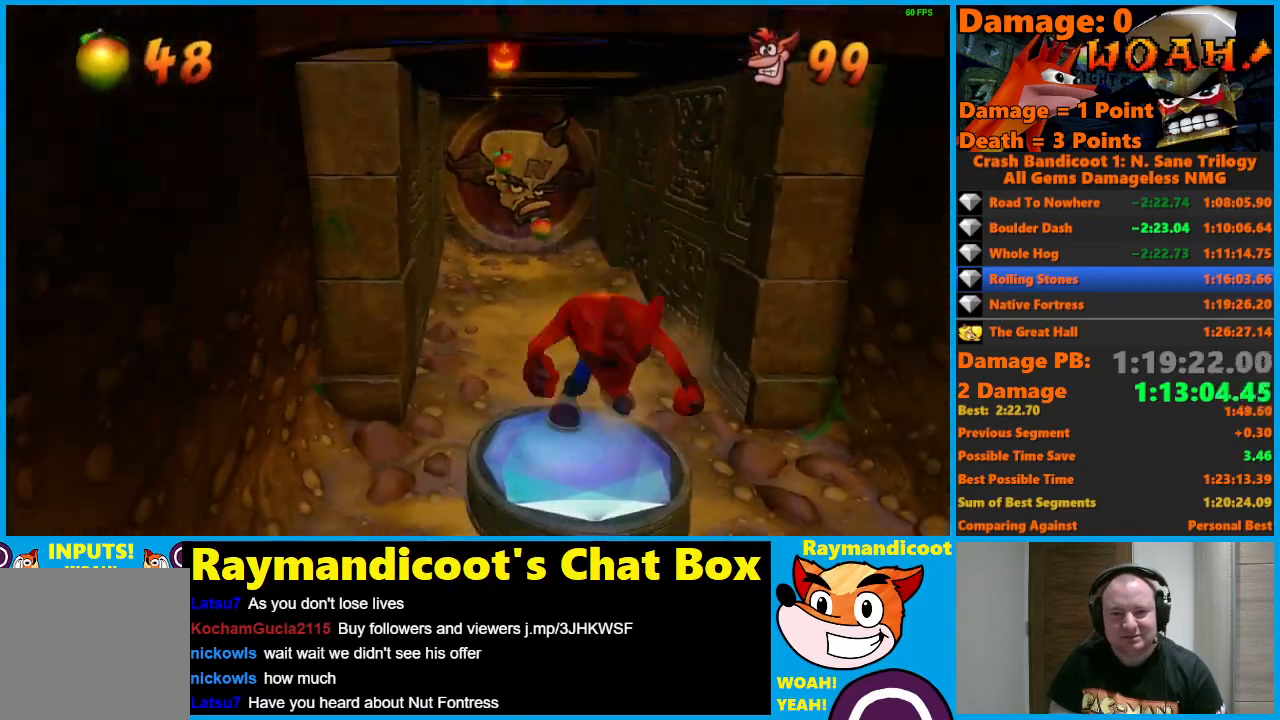
{"buttons": [], "left_stick": "center", "right_stick": "center", "events": [[33, "left_stick", "center"]]}
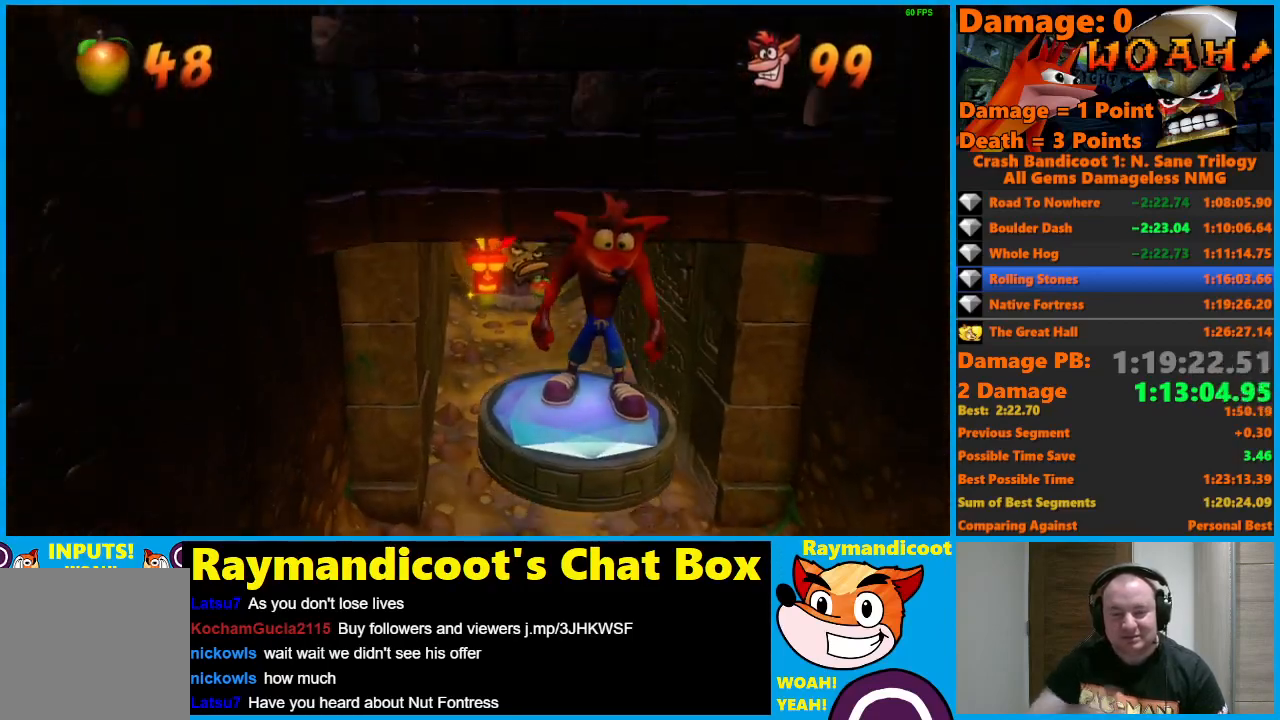
{"buttons": [], "left_stick": "center", "right_stick": "center", "events": []}